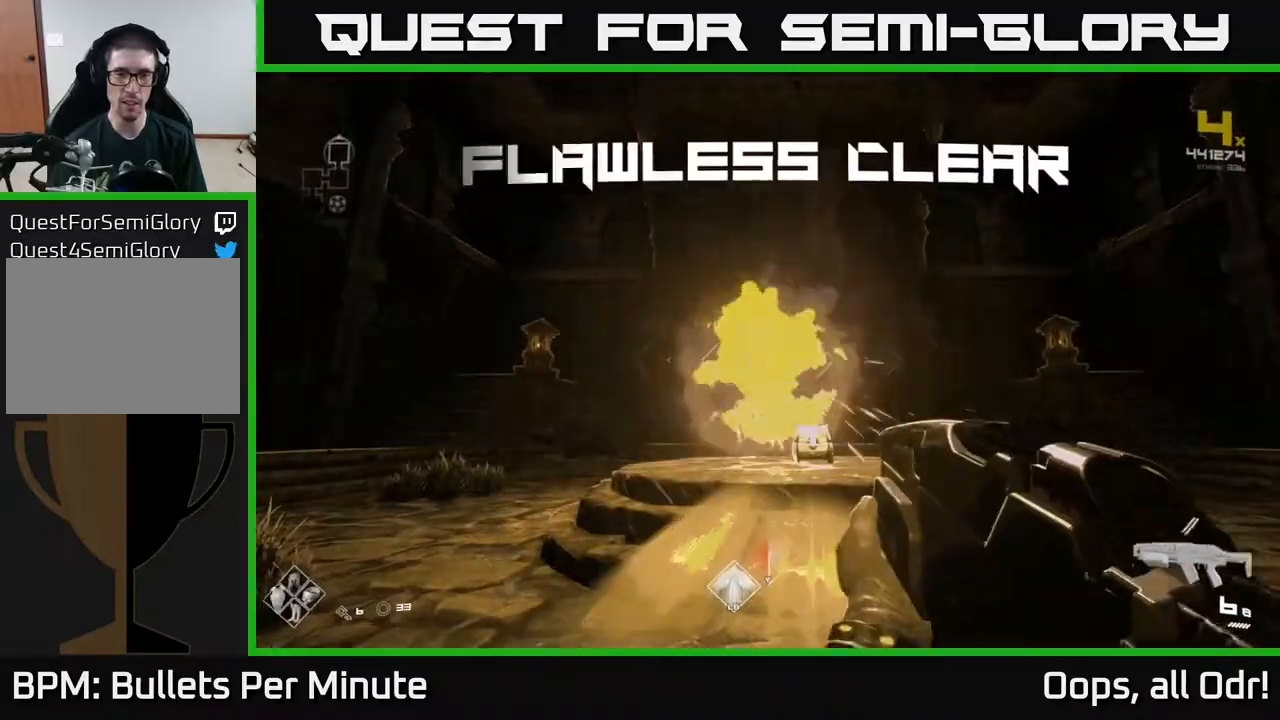
Gameplay with a controller (Xbox layout); each line is a JSON object with the inputs held at the frame after it. "events" lists button and stick changes between this image and that frame as [ms after this image, input, new state], when the widget could be followed in between.
{"buttons": ["R1"], "left_stick": "up-right", "right_stick": "center", "events": [[17, "R2", "down"], [67, "left_stick", "up"], [117, "R2", "up"], [367, "R1", "down"], [400, "left_stick", "up-right"]]}
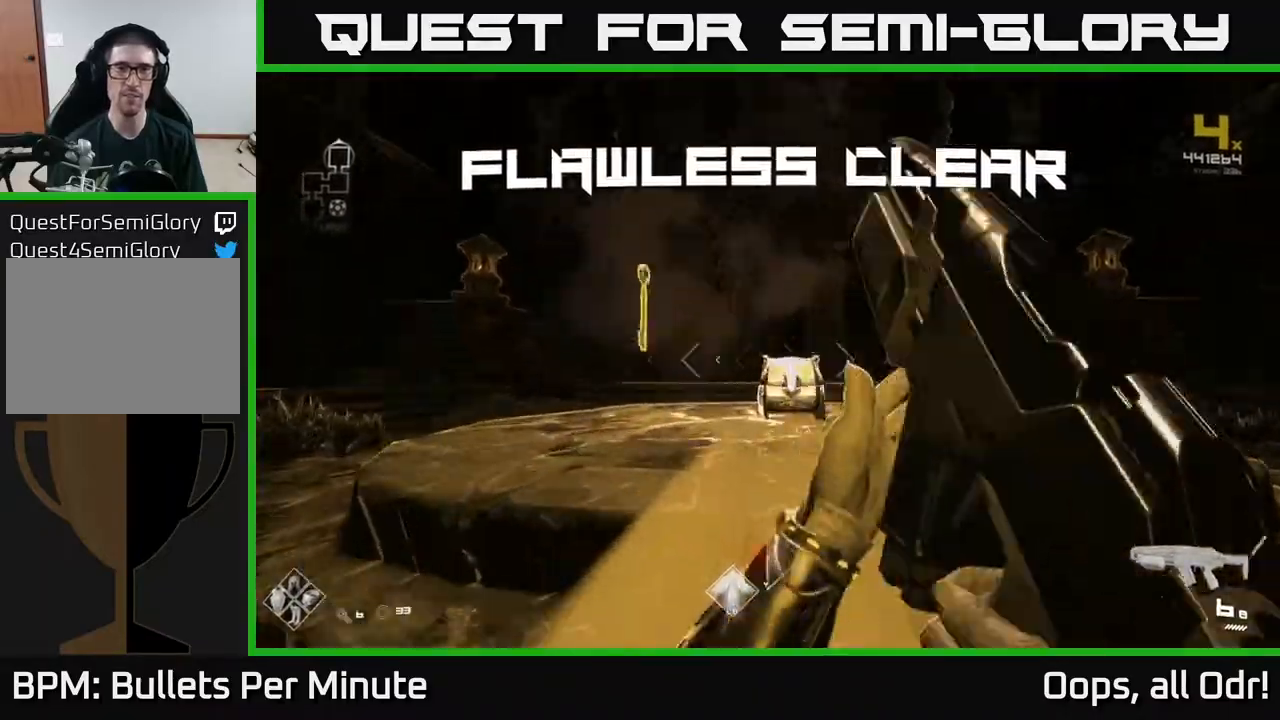
{"buttons": ["R1"], "left_stick": "up", "right_stick": "center", "events": [[17, "R1", "up"], [83, "left_stick", "center"], [183, "R1", "down"], [217, "left_stick", "up"], [283, "right_stick", "down"], [300, "R1", "up"], [500, "R1", "down"], [500, "right_stick", "center"]]}
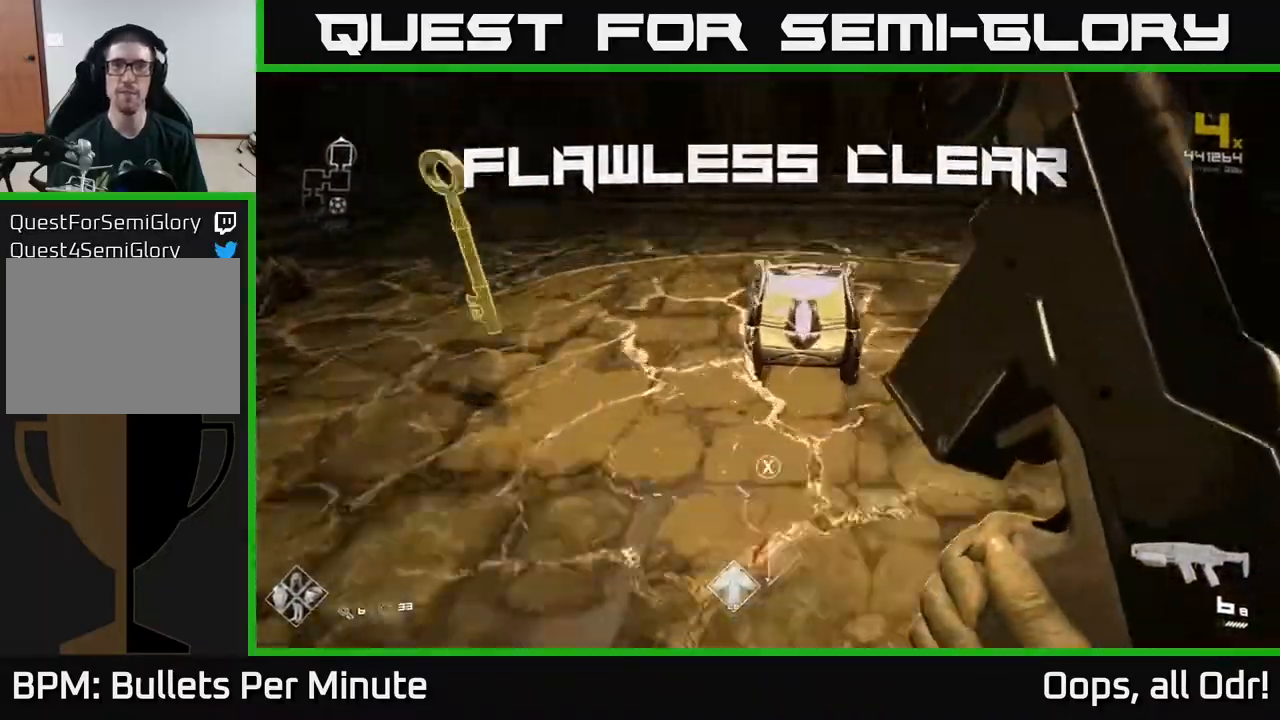
{"buttons": ["X"], "left_stick": "center", "right_stick": "center", "events": [[100, "R1", "up"], [150, "left_stick", "center"], [217, "X", "down"], [383, "X", "up"], [450, "X", "down"]]}
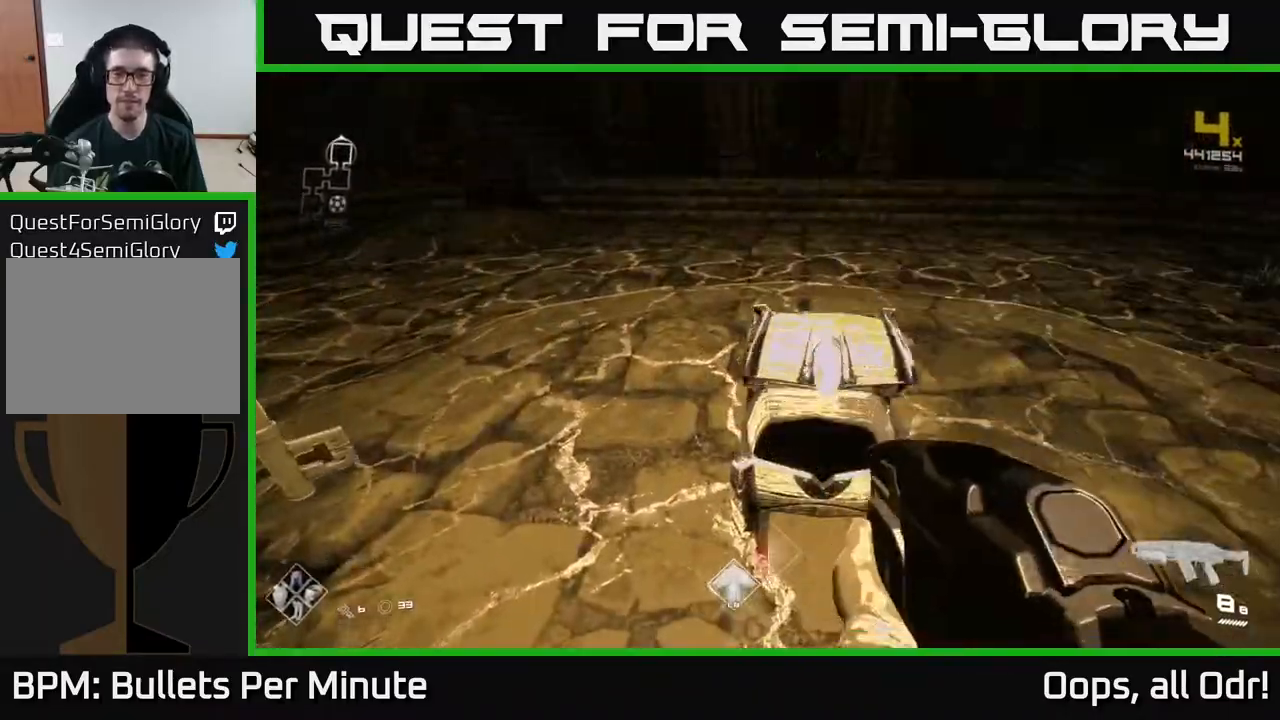
{"buttons": [], "left_stick": "up", "right_stick": "center", "events": [[33, "X", "up"], [33, "left_stick", "up-left"], [233, "right_stick", "down-right"], [267, "left_stick", "right"], [300, "right_stick", "center"], [483, "left_stick", "up"]]}
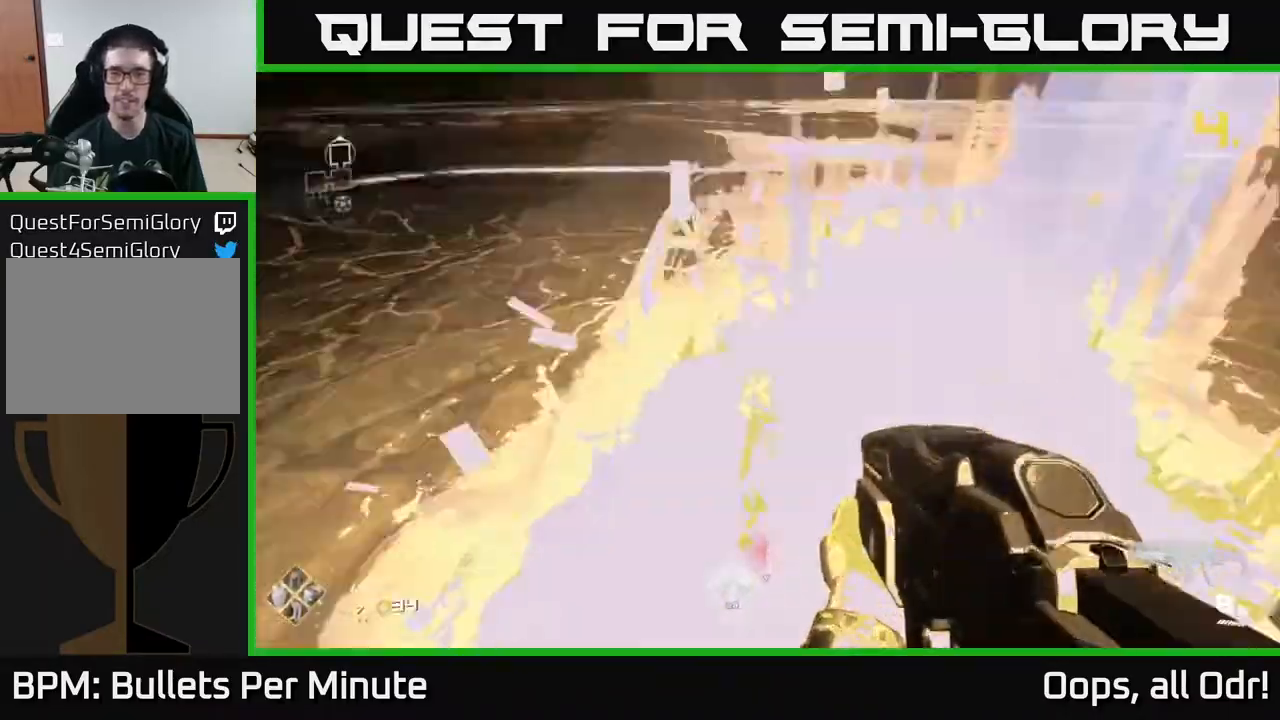
{"buttons": [], "left_stick": "right", "right_stick": "up-left", "events": [[17, "right_stick", "left"], [83, "left_stick", "left"], [167, "left_stick", "down"], [233, "right_stick", "right"], [433, "left_stick", "right"], [433, "right_stick", "up-left"]]}
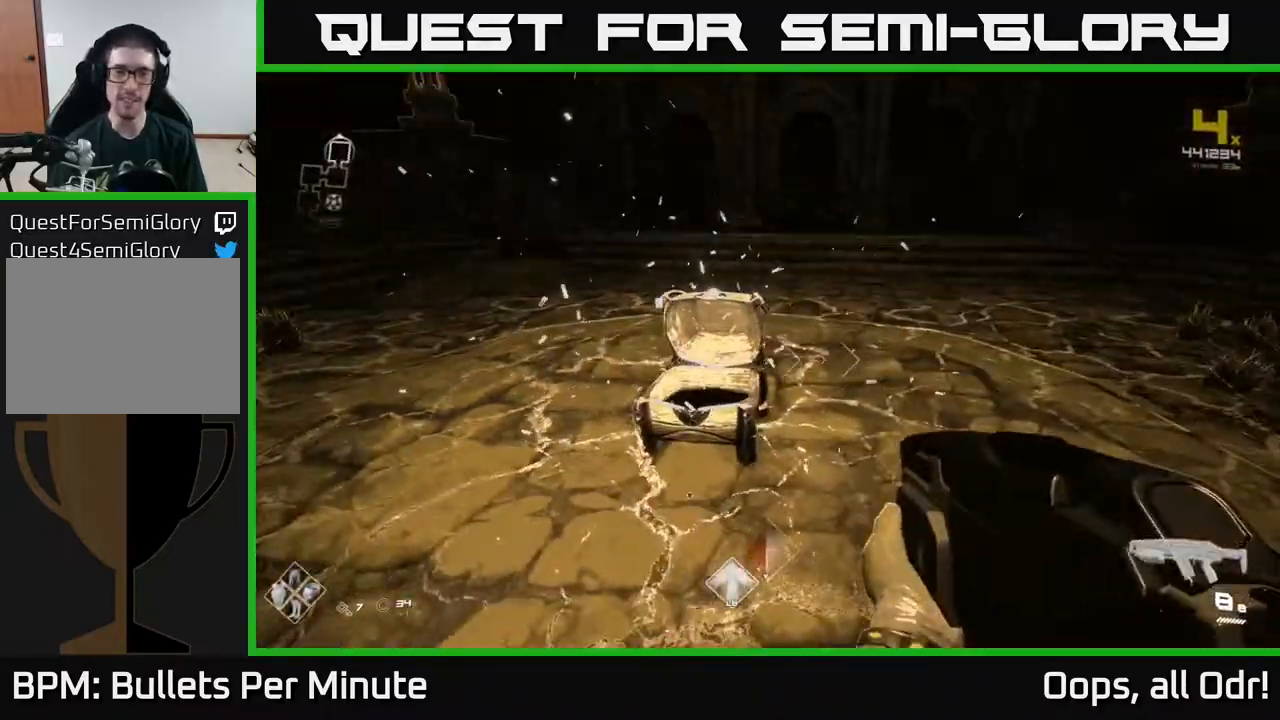
{"buttons": [], "left_stick": "down-left", "right_stick": "left", "events": [[17, "left_stick", "up"], [83, "left_stick", "left"], [100, "right_stick", "center"], [200, "left_stick", "up"], [267, "left_stick", "down-right"], [317, "right_stick", "left"], [333, "left_stick", "down-left"]]}
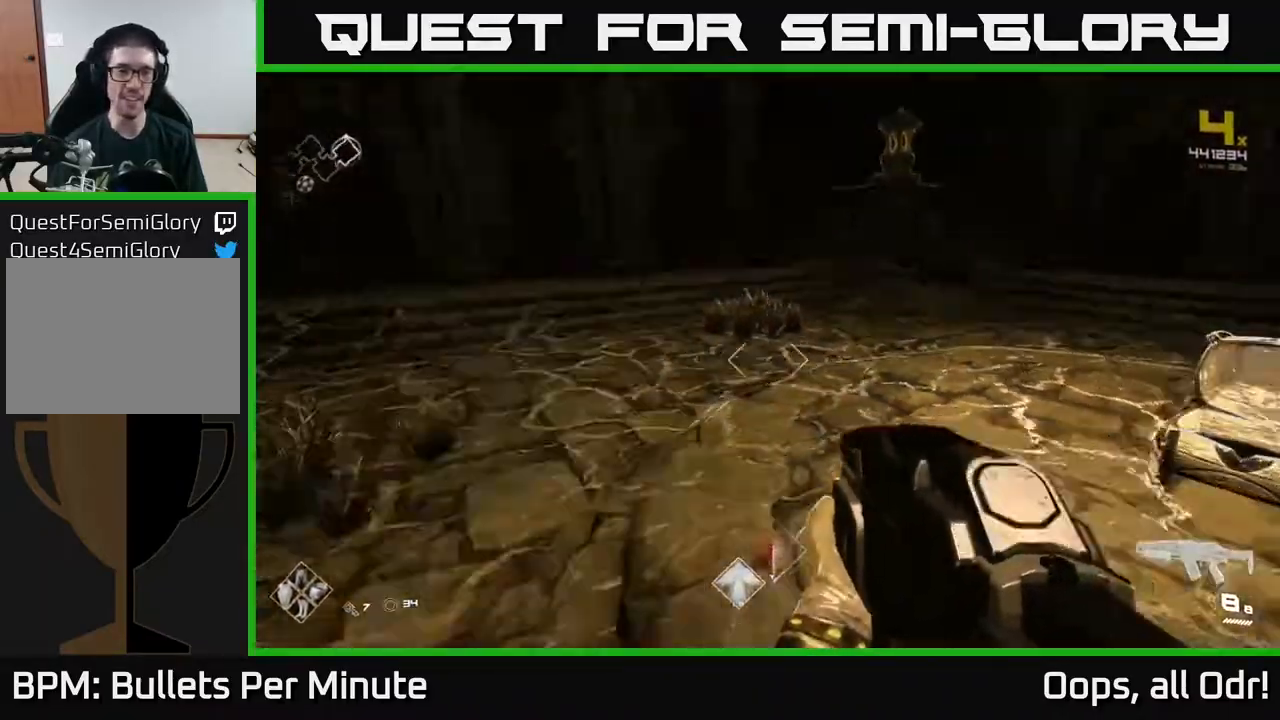
{"buttons": [], "left_stick": "up", "right_stick": "left", "events": [[200, "left_stick", "left"], [317, "left_stick", "up-left"], [483, "left_stick", "up"]]}
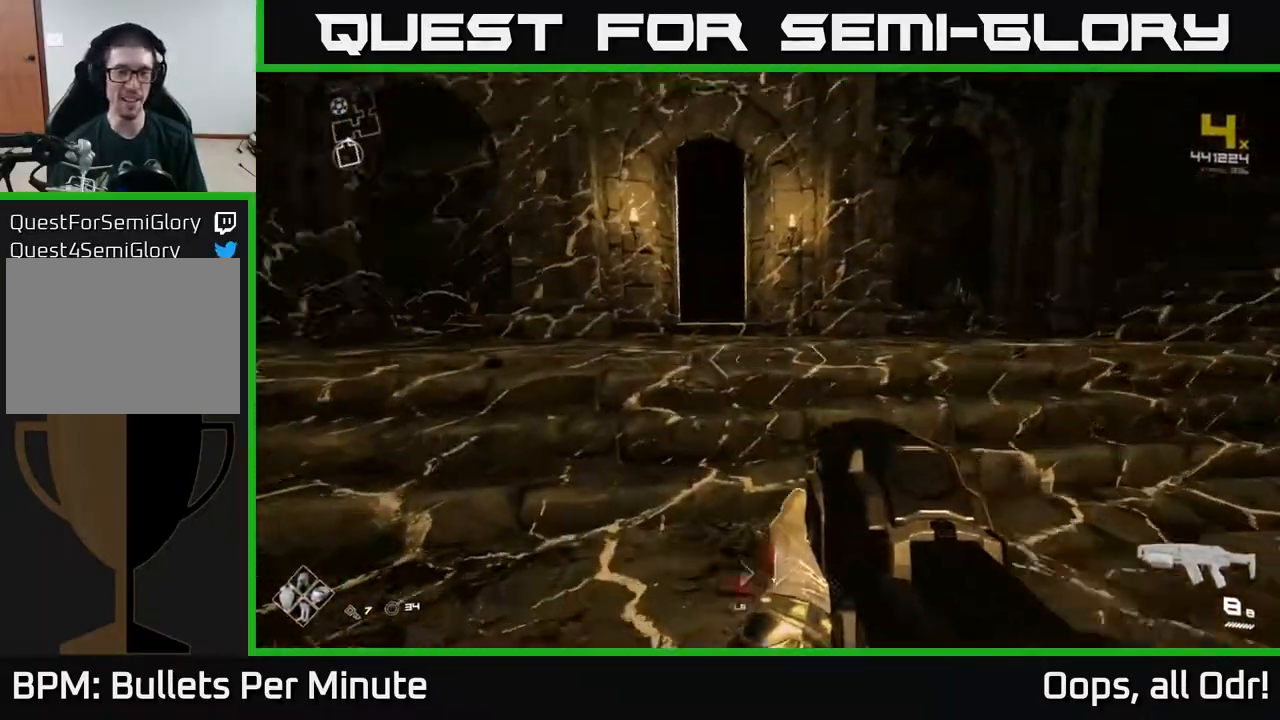
{"buttons": ["L1"], "left_stick": "up", "right_stick": "center", "events": [[33, "L1", "down"], [67, "right_stick", "center"], [300, "right_stick", "left"], [383, "right_stick", "center"]]}
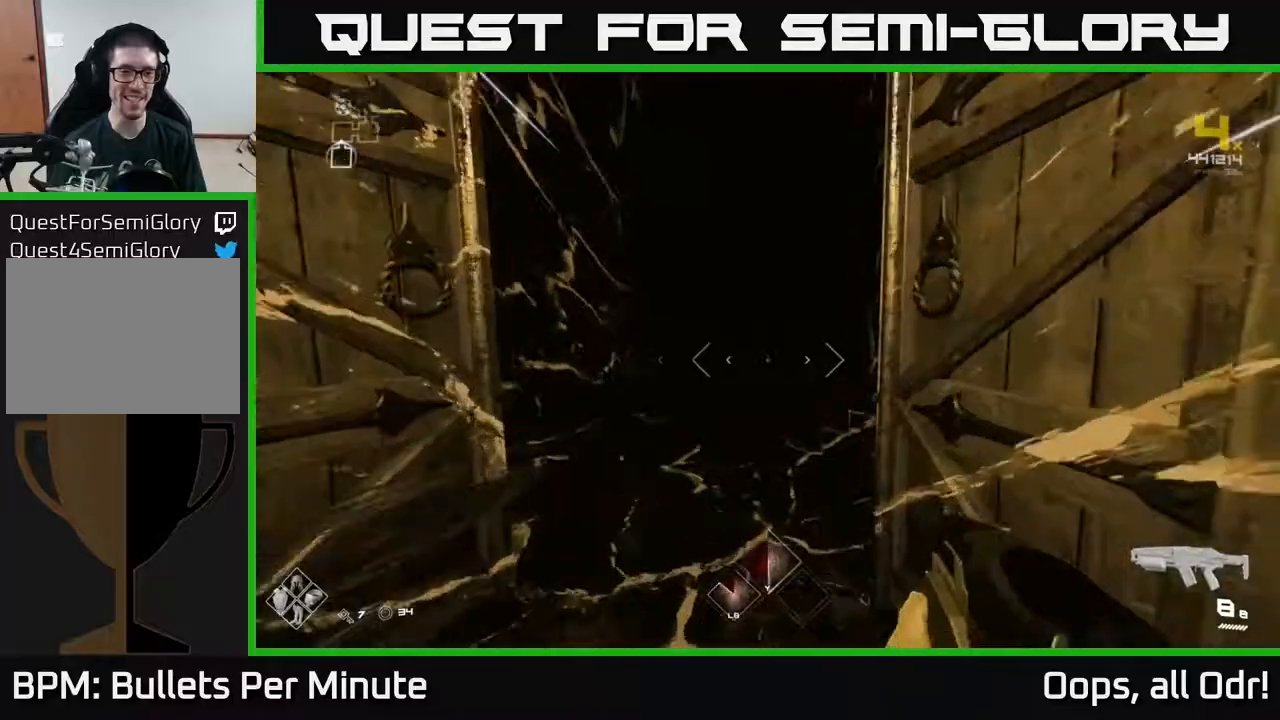
{"buttons": ["L1"], "left_stick": "up", "right_stick": "center", "events": [[350, "right_stick", "down-right"], [400, "right_stick", "center"]]}
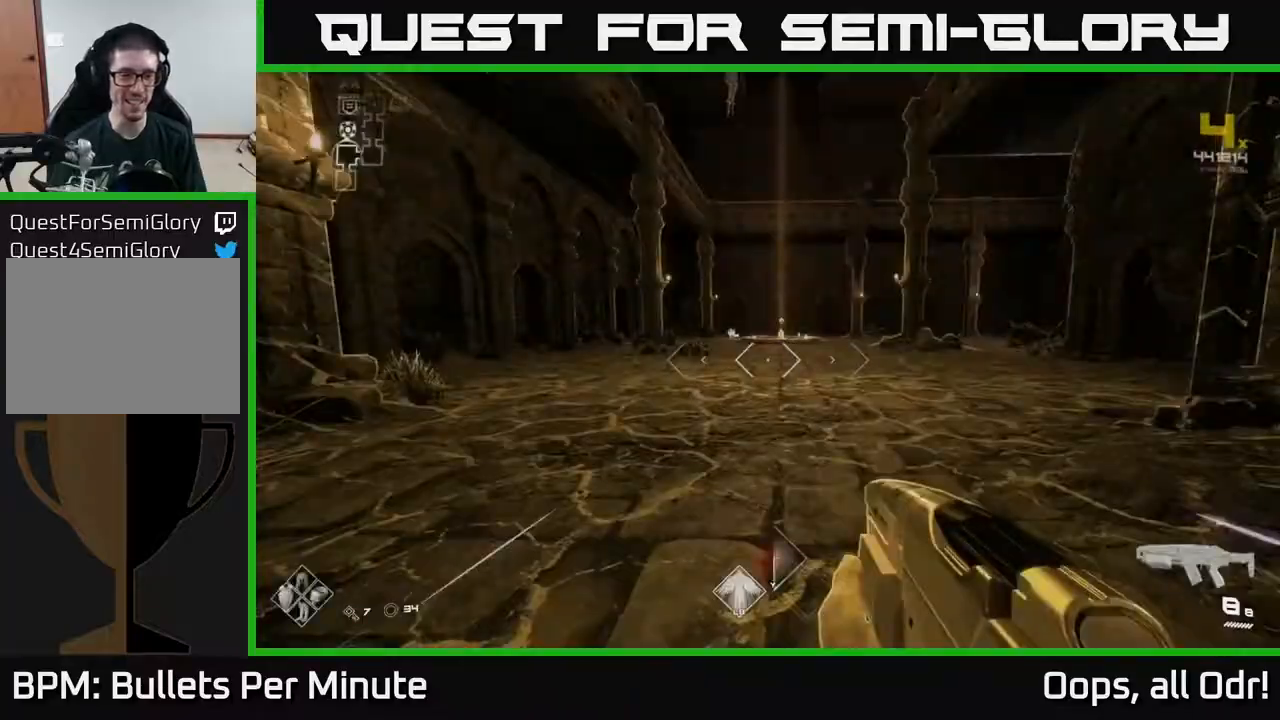
{"buttons": ["L1"], "left_stick": "up", "right_stick": "center", "events": [[400, "right_stick", "right"], [483, "right_stick", "center"]]}
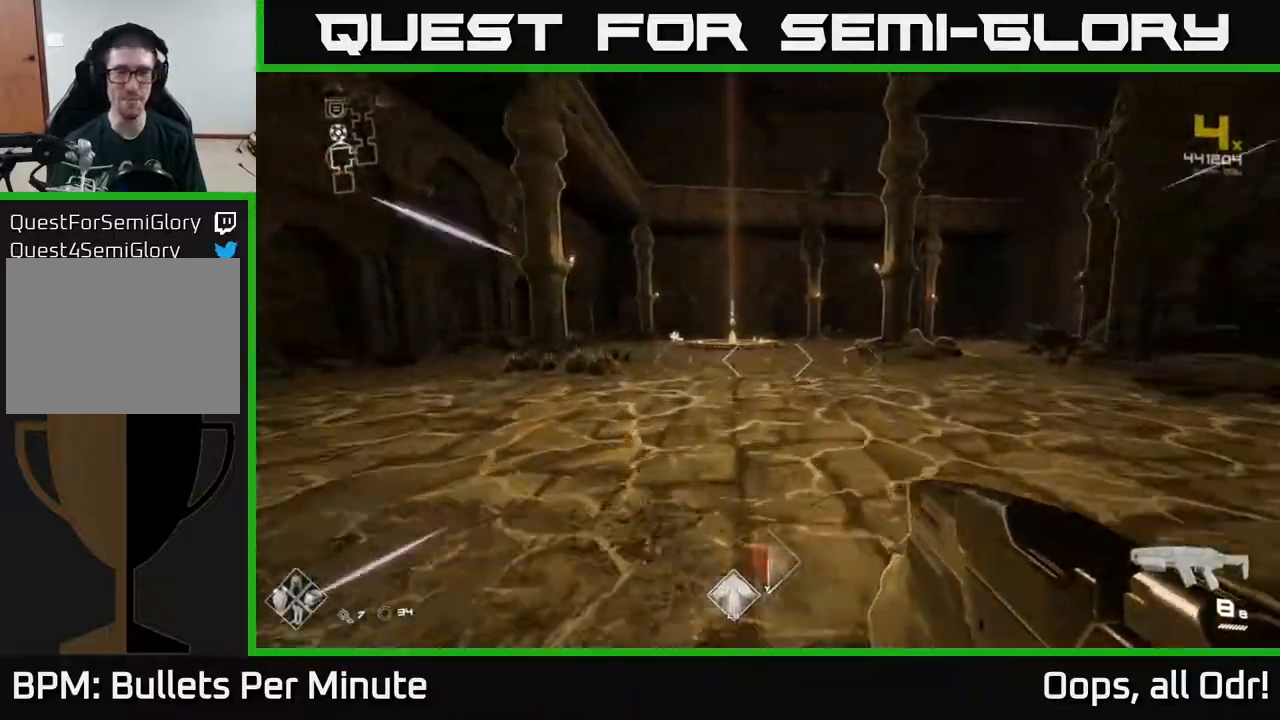
{"buttons": ["L1"], "left_stick": "up", "right_stick": "center", "events": []}
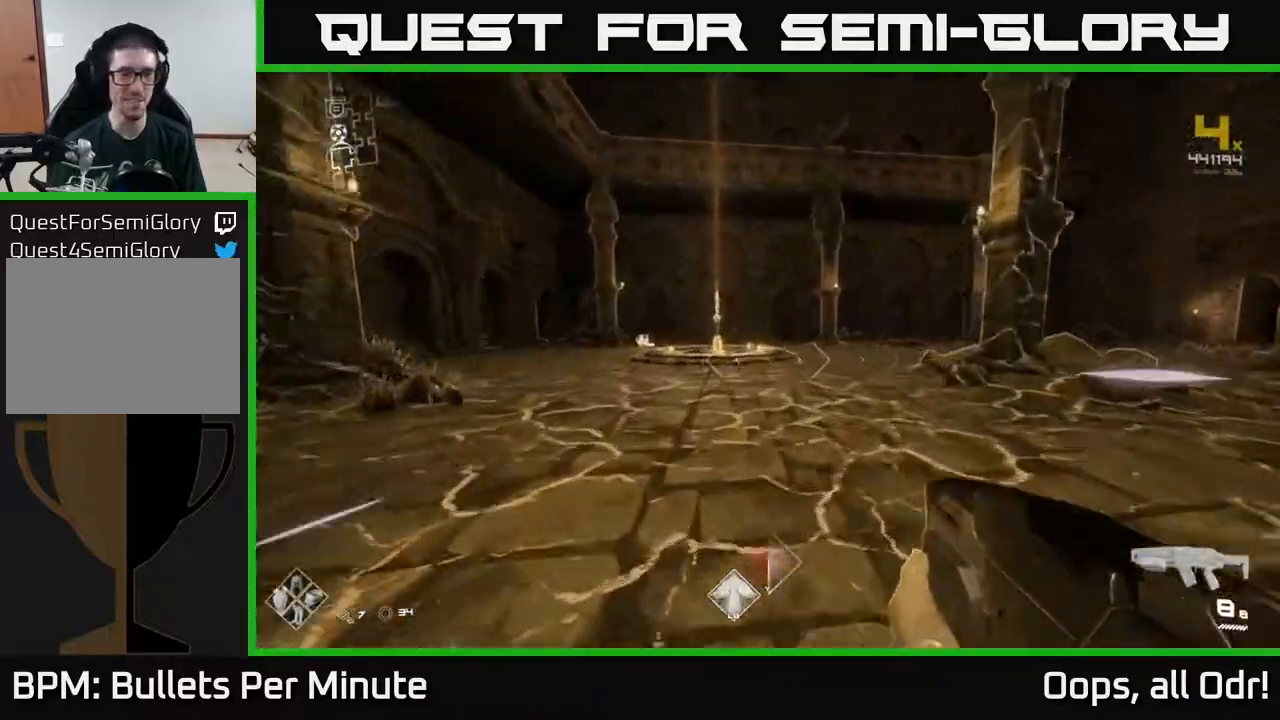
{"buttons": ["L1"], "left_stick": "up", "right_stick": "right", "events": [[350, "right_stick", "right"]]}
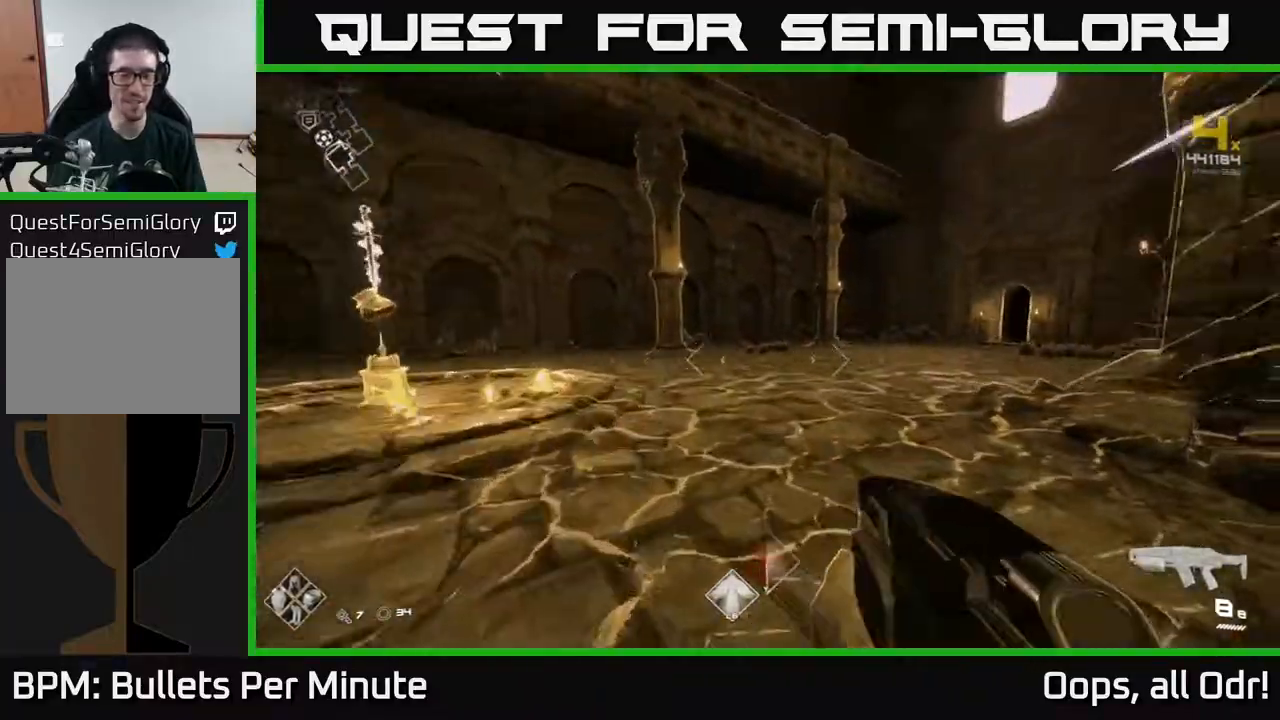
{"buttons": ["L1"], "left_stick": "up", "right_stick": "center", "events": [[183, "right_stick", "center"]]}
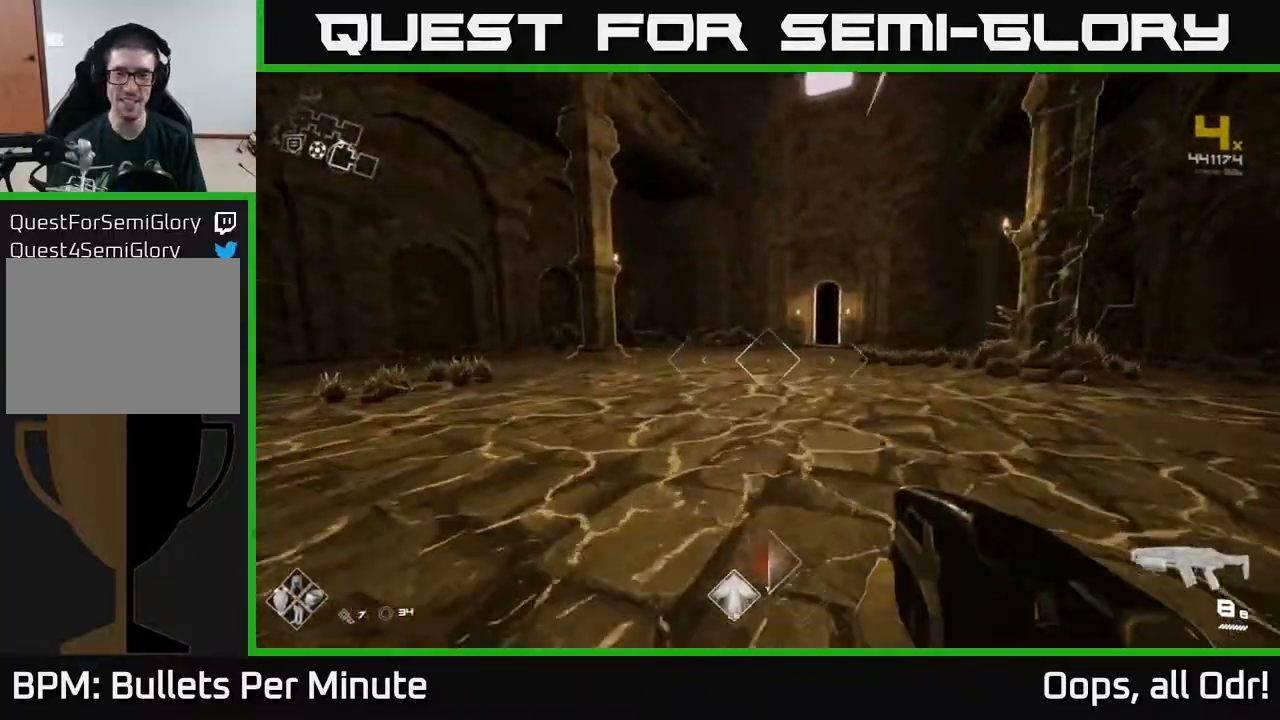
{"buttons": ["L1"], "left_stick": "up", "right_stick": "center", "events": [[167, "right_stick", "right"], [283, "right_stick", "center"]]}
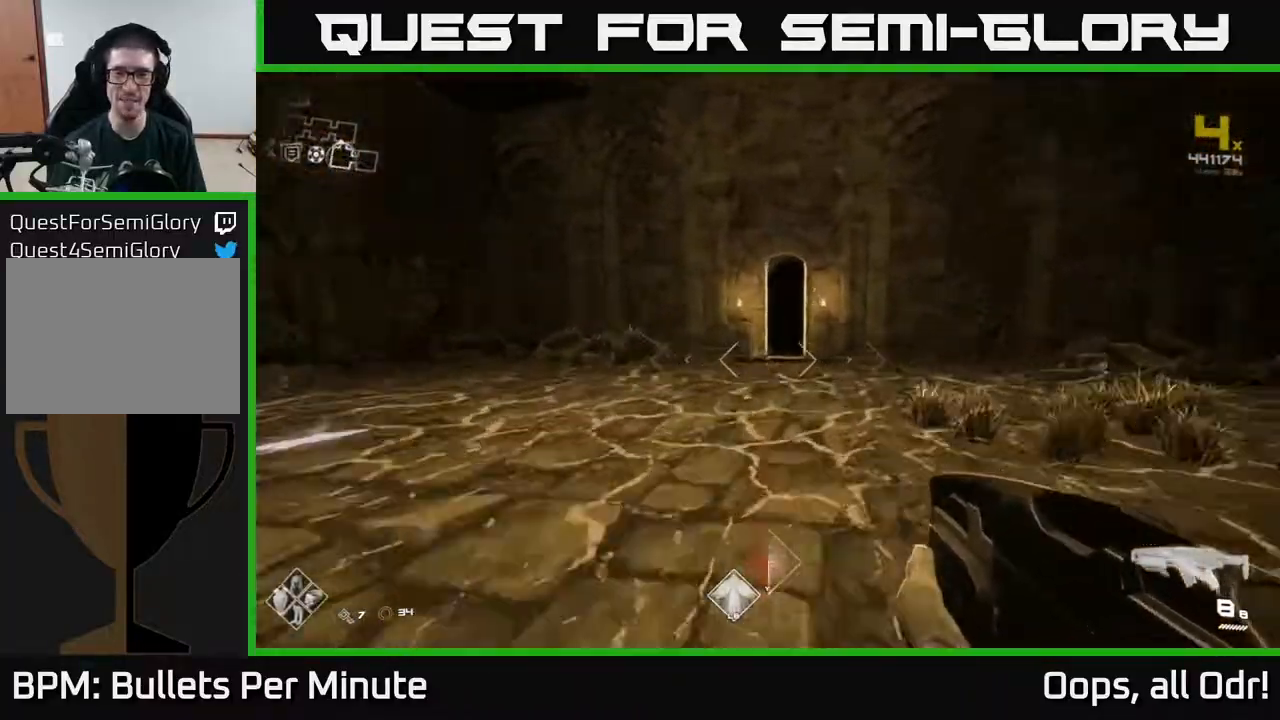
{"buttons": ["L1"], "left_stick": "up", "right_stick": "center", "events": [[150, "right_stick", "right"], [283, "right_stick", "center"]]}
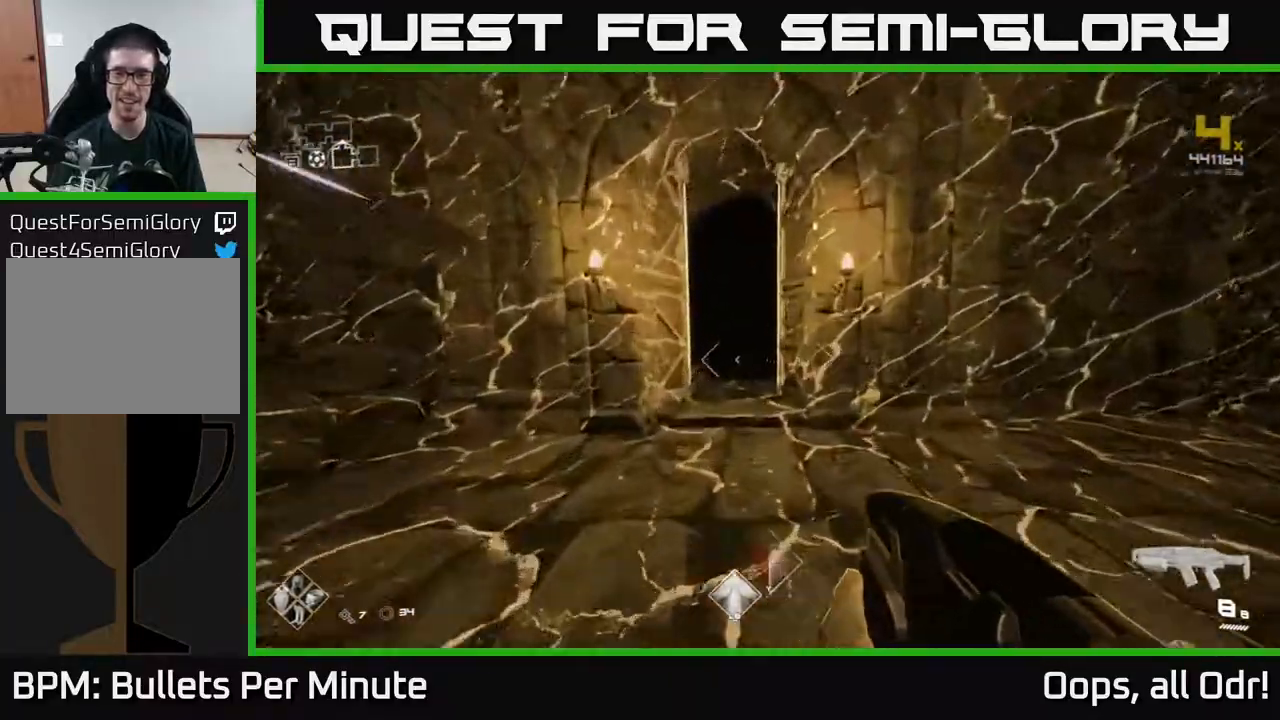
{"buttons": ["L1"], "left_stick": "up", "right_stick": "center", "events": []}
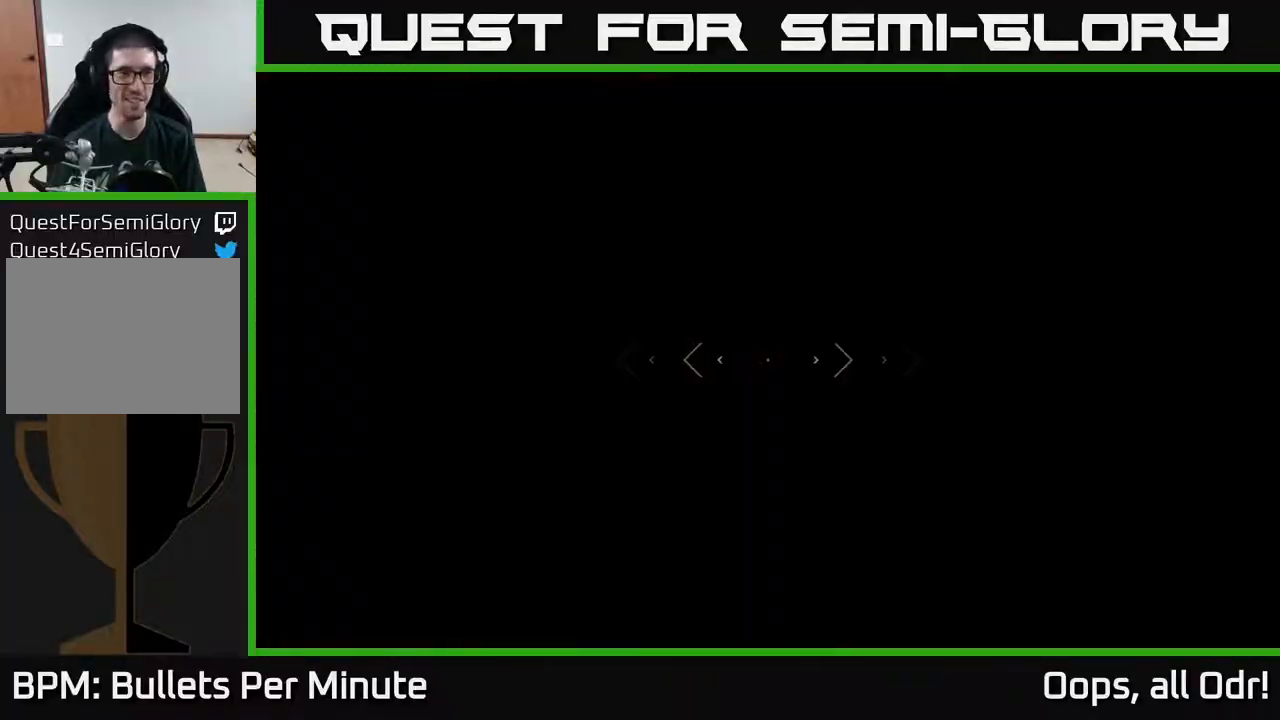
{"buttons": ["L1"], "left_stick": "up", "right_stick": "center", "events": [[17, "right_stick", "up-left"], [83, "right_stick", "center"]]}
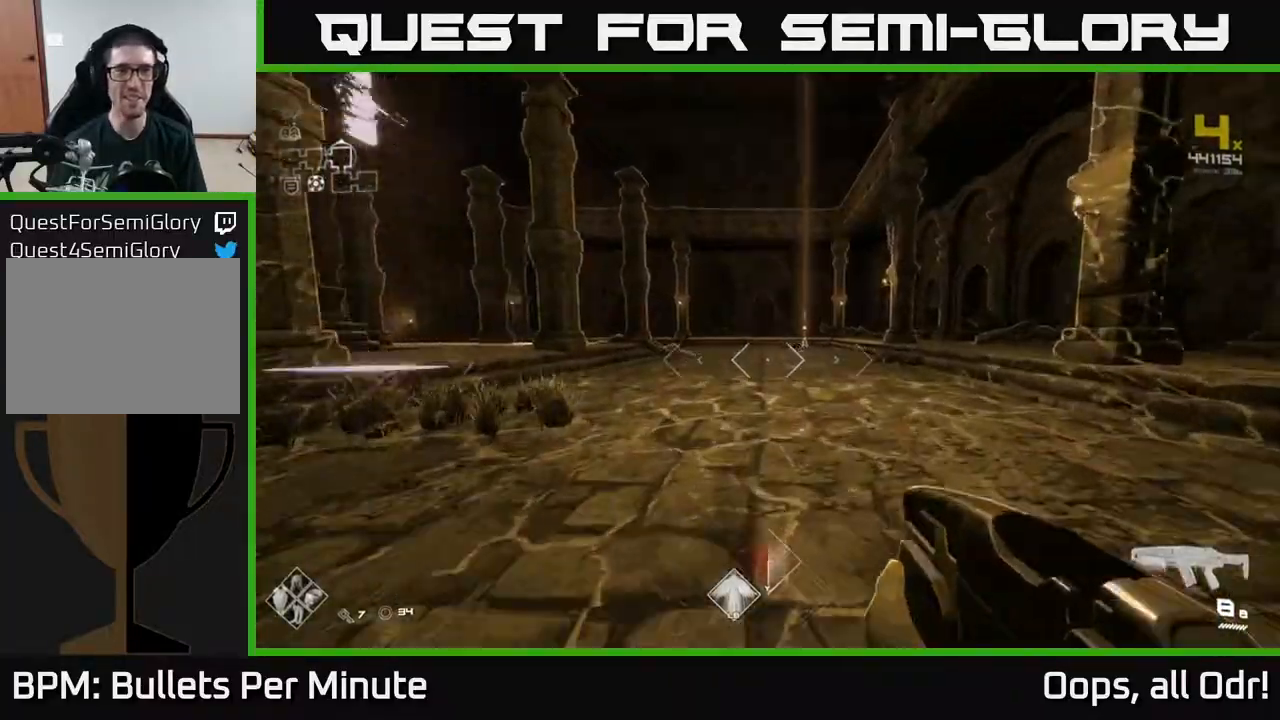
{"buttons": ["L1"], "left_stick": "up", "right_stick": "center", "events": []}
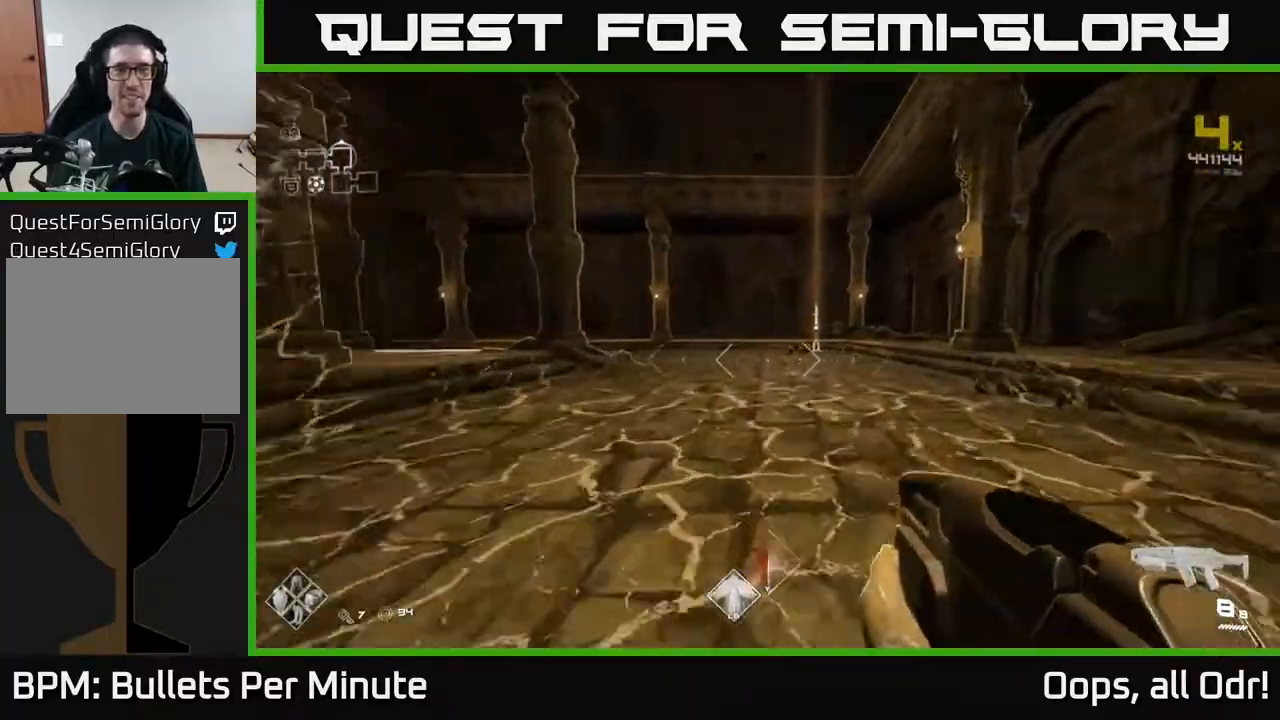
{"buttons": ["L1"], "left_stick": "up", "right_stick": "center", "events": [[167, "right_stick", "left"], [500, "right_stick", "center"]]}
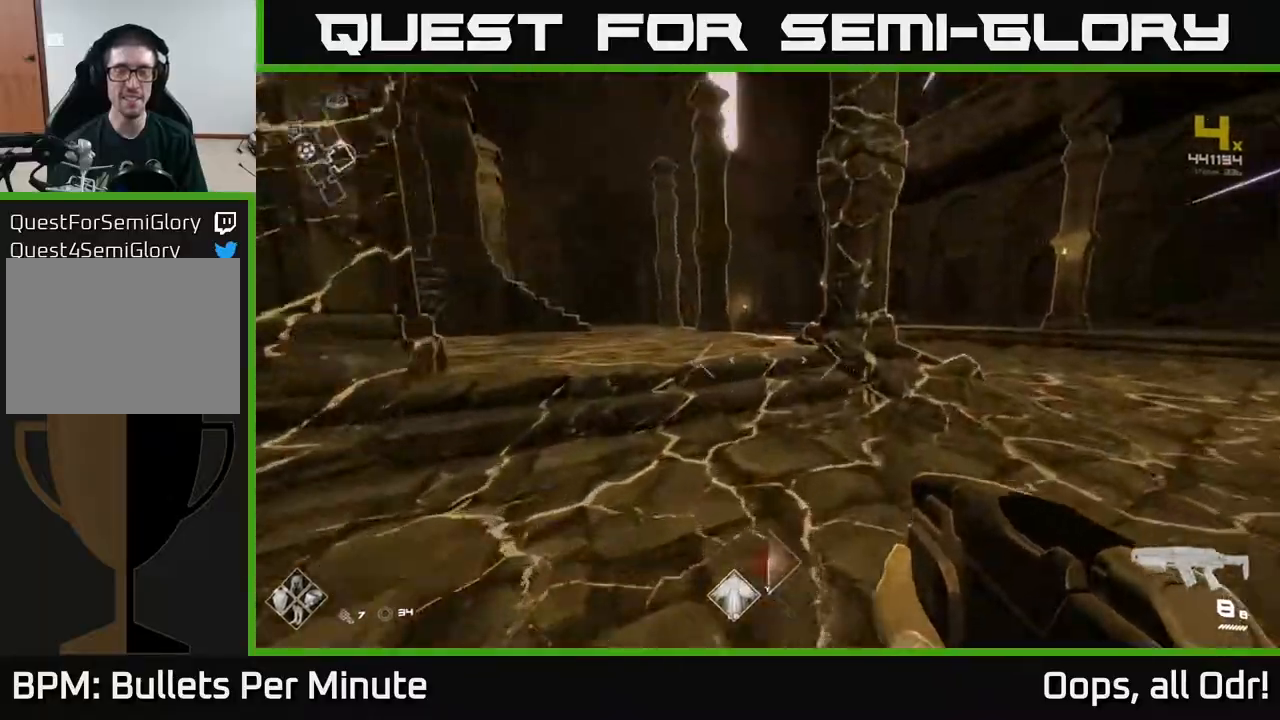
{"buttons": ["L1"], "left_stick": "up", "right_stick": "center", "events": []}
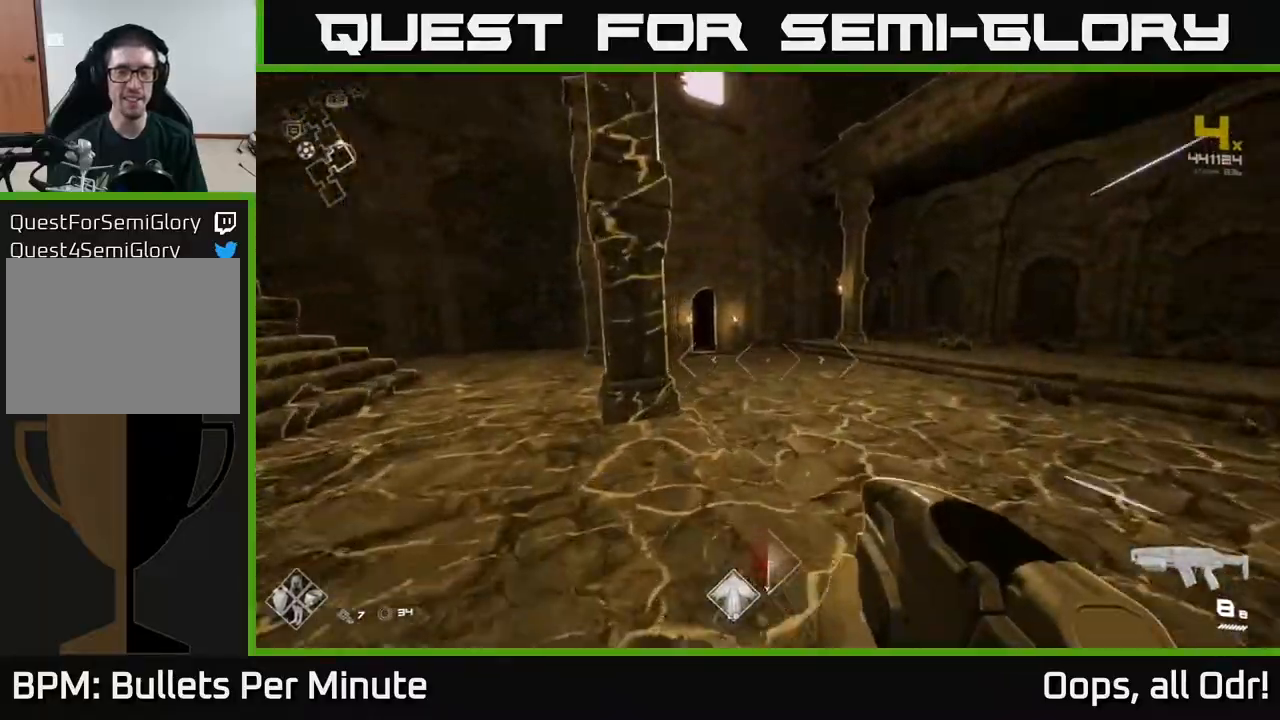
{"buttons": ["L1"], "left_stick": "up", "right_stick": "center", "events": [[167, "right_stick", "left"], [283, "right_stick", "center"]]}
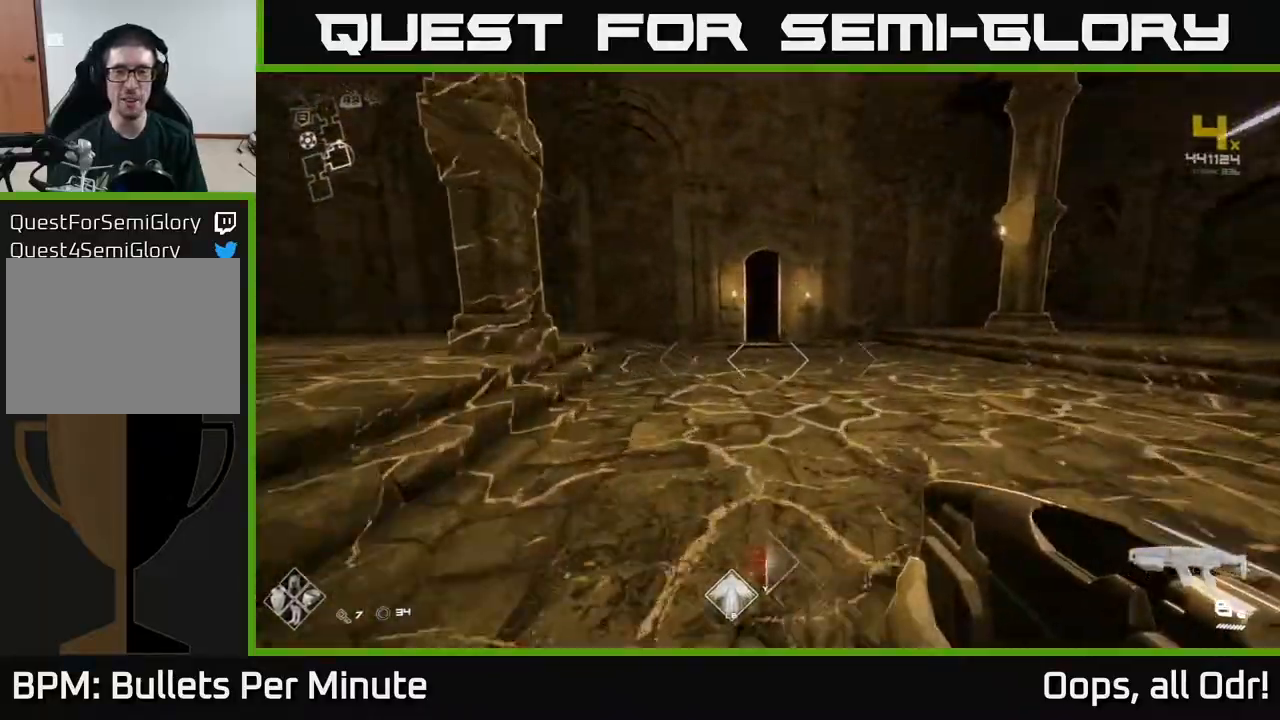
{"buttons": ["L1"], "left_stick": "up", "right_stick": "center", "events": [[400, "right_stick", "left"], [467, "right_stick", "center"]]}
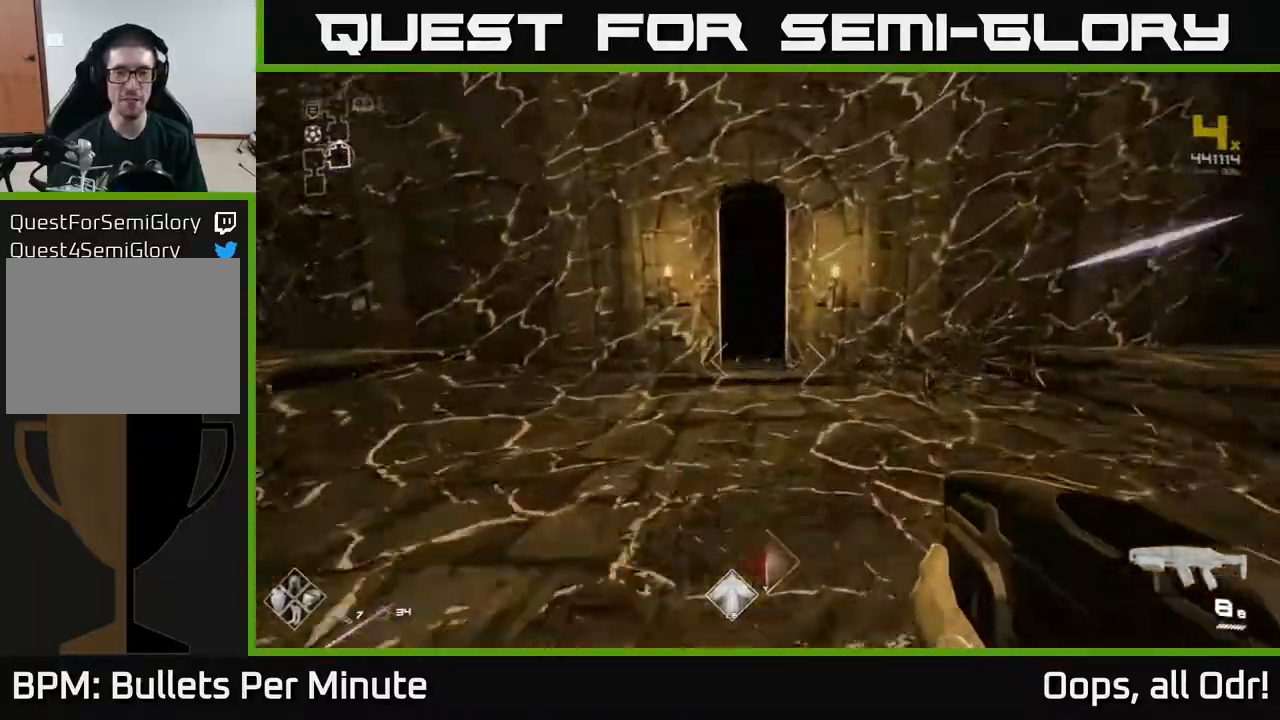
{"buttons": ["L1"], "left_stick": "up", "right_stick": "center", "events": []}
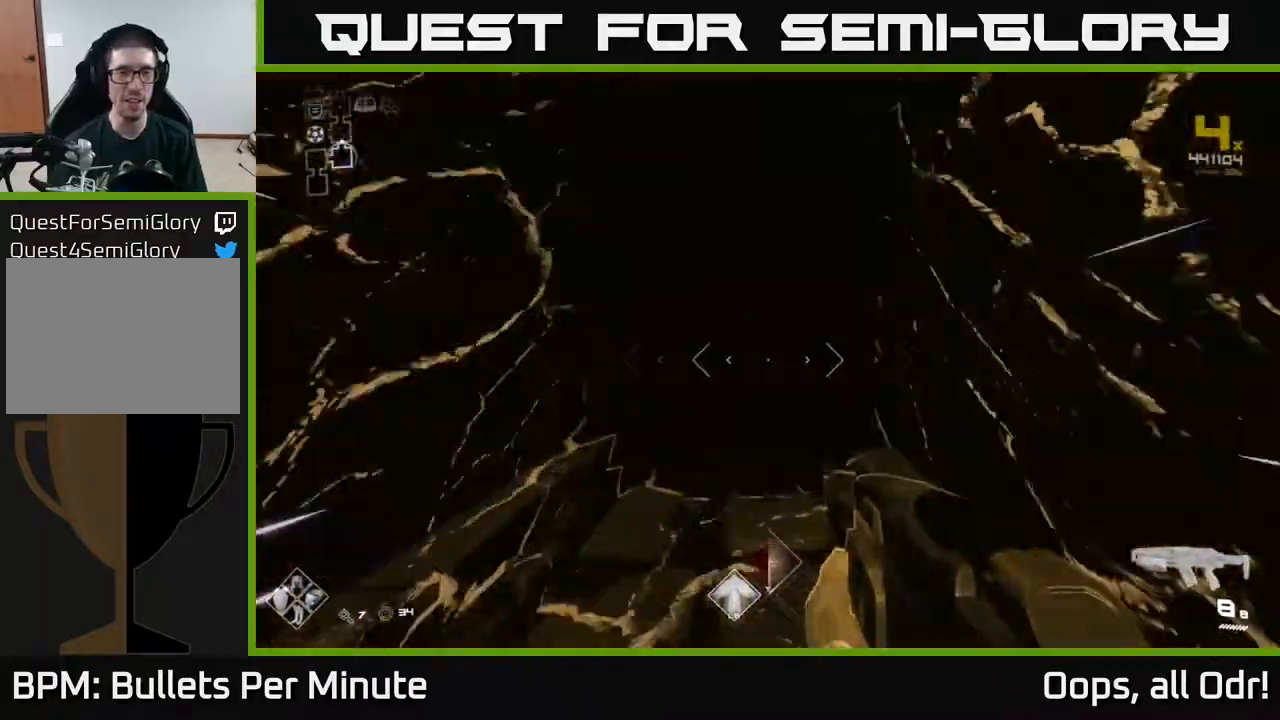
{"buttons": ["L1"], "left_stick": "up", "right_stick": "center", "events": []}
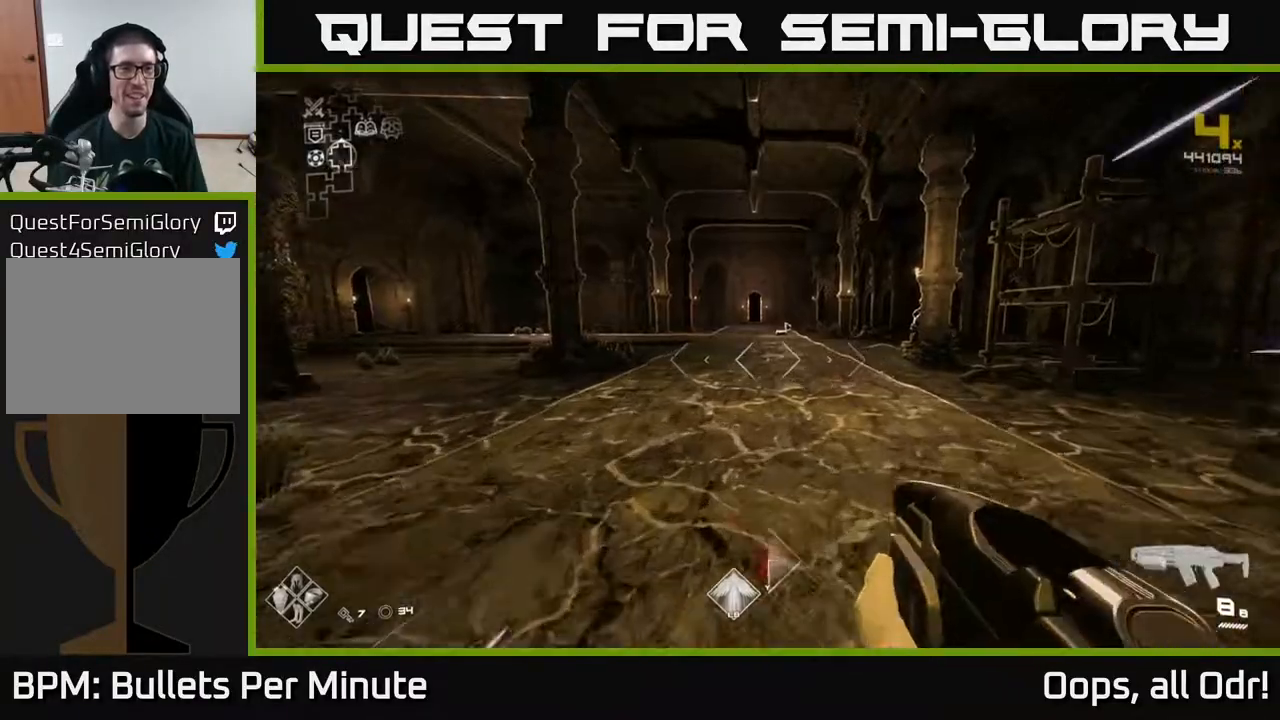
{"buttons": ["L1"], "left_stick": "up", "right_stick": "center", "events": []}
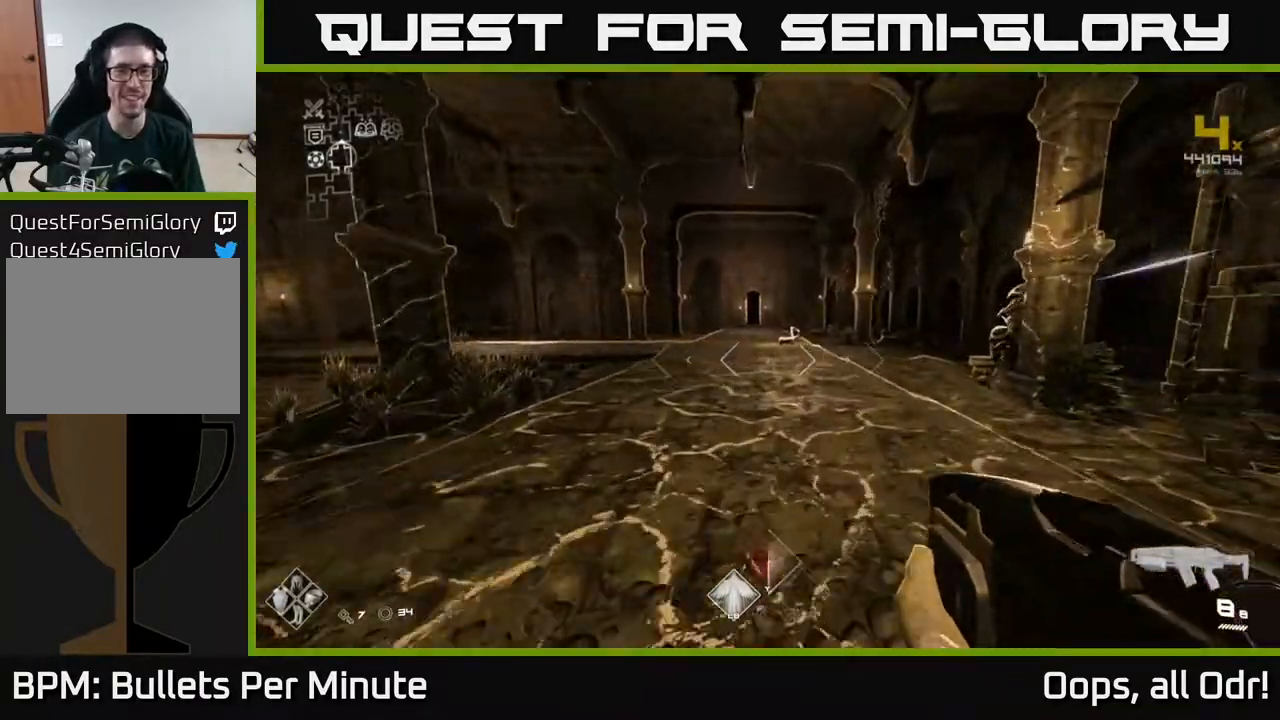
{"buttons": ["L1"], "left_stick": "up", "right_stick": "center", "events": []}
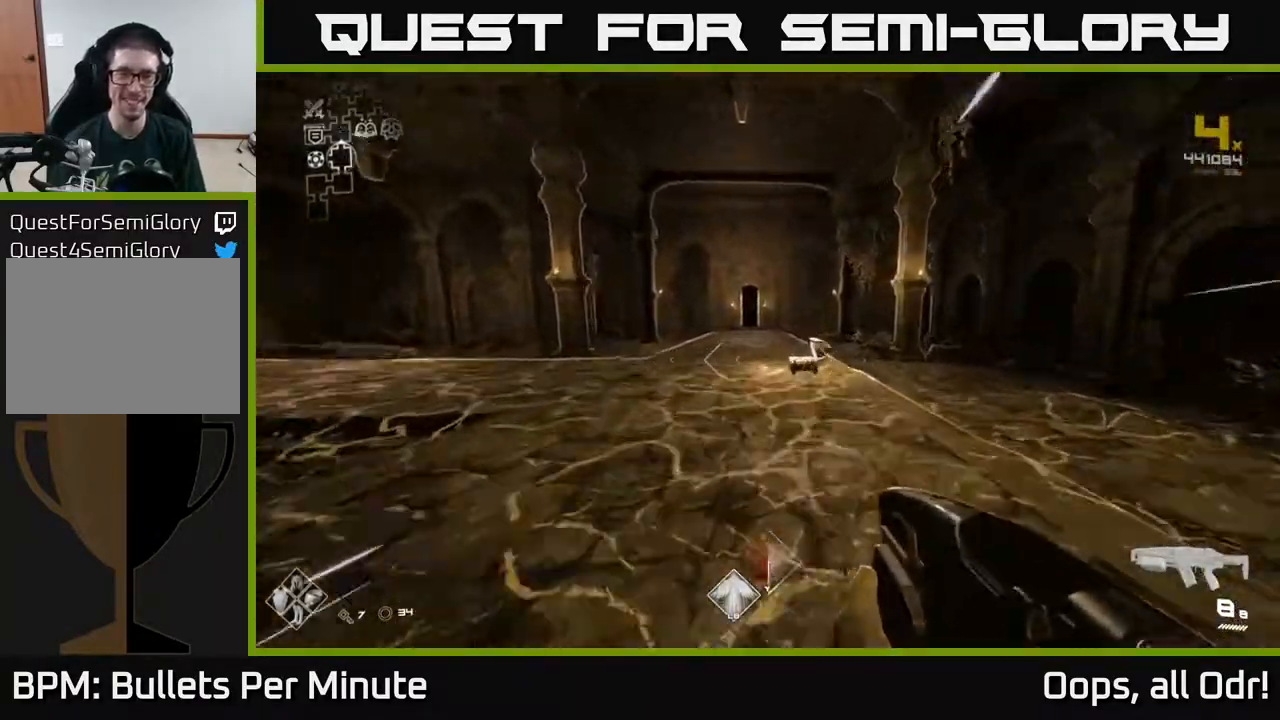
{"buttons": ["L1"], "left_stick": "up", "right_stick": "center", "events": []}
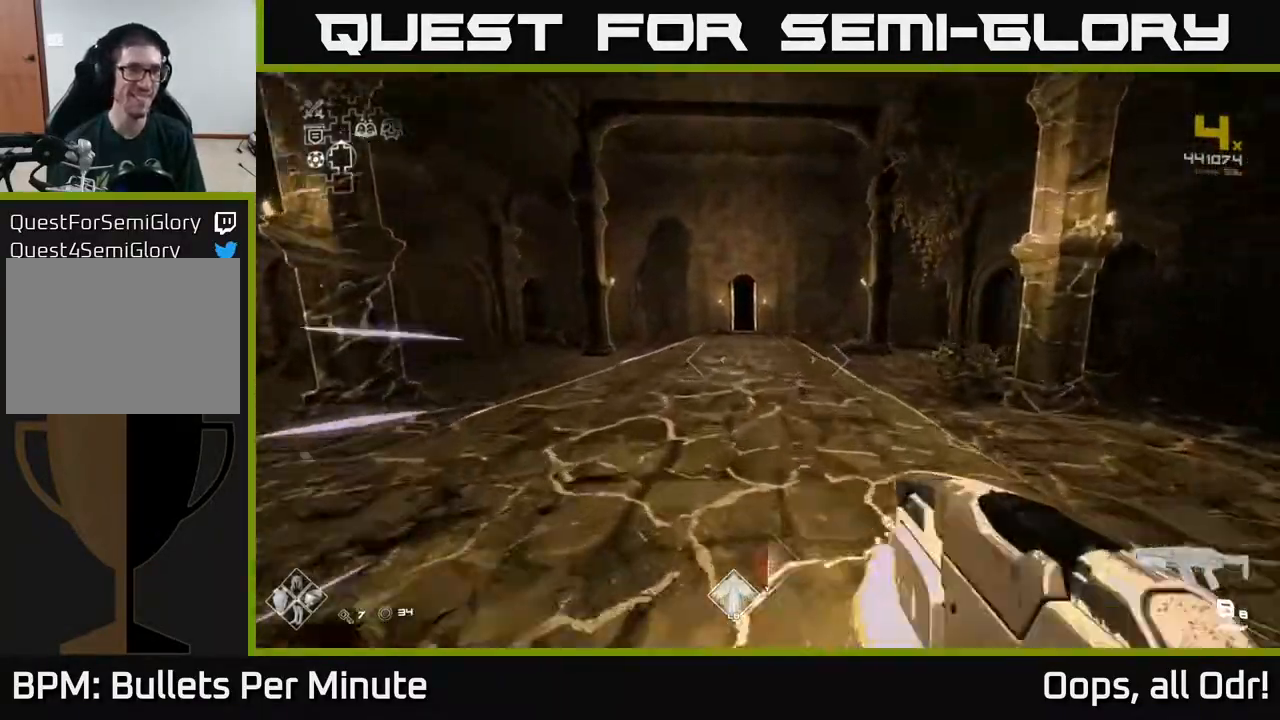
{"buttons": ["L1"], "left_stick": "up", "right_stick": "center", "events": []}
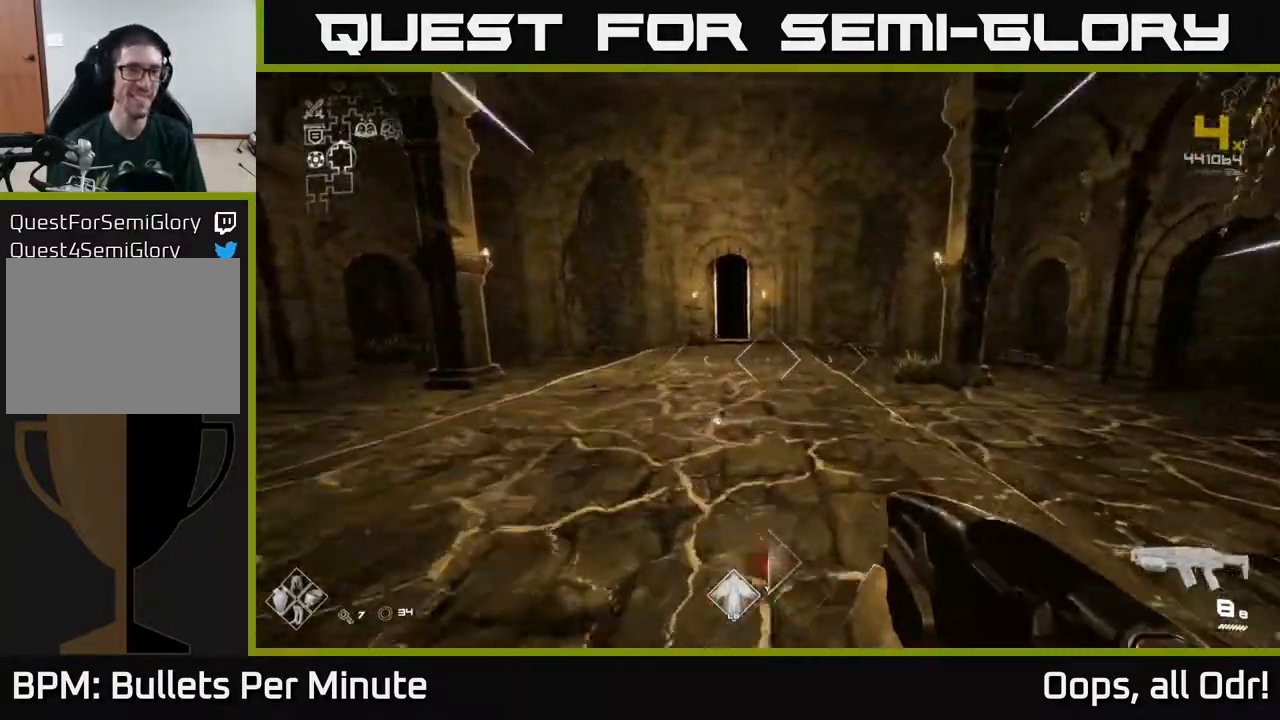
{"buttons": ["L1"], "left_stick": "up", "right_stick": "center", "events": []}
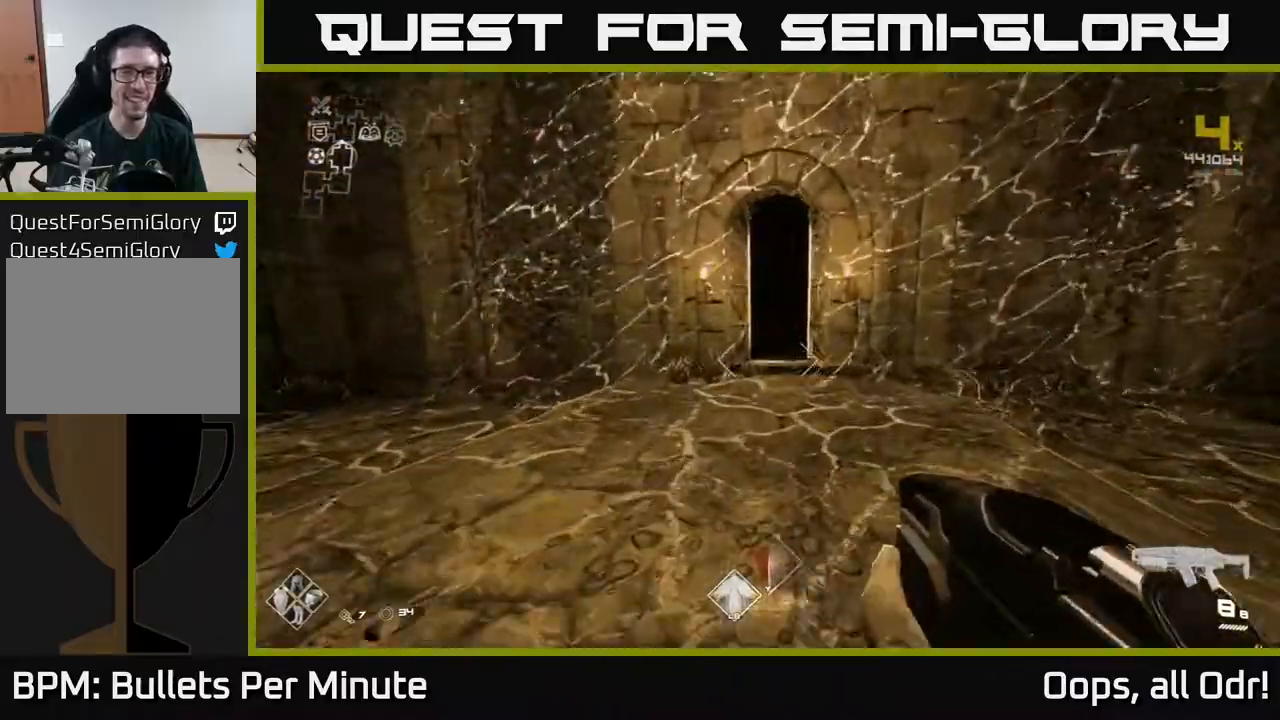
{"buttons": ["L1"], "left_stick": "up", "right_stick": "center", "events": []}